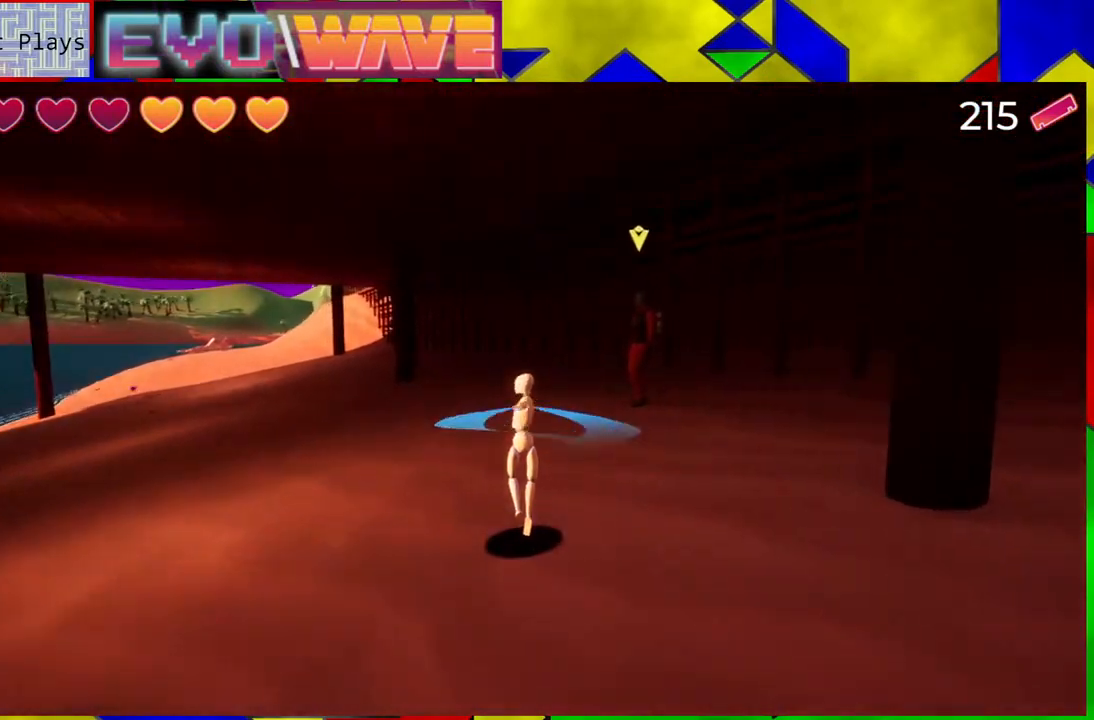
Gameplay with a controller (Nintendo layout); each line is a JSON object with the inputs held at the frame after it. "events" lists button and stick changes between this image and that frame as [ms after this image, input, new state], when the widget could be followed in between. Not read: L3 R3.
{"buttons": [], "left_stick": "up", "right_stick": "center", "events": [[183, "right_stick", "center"]]}
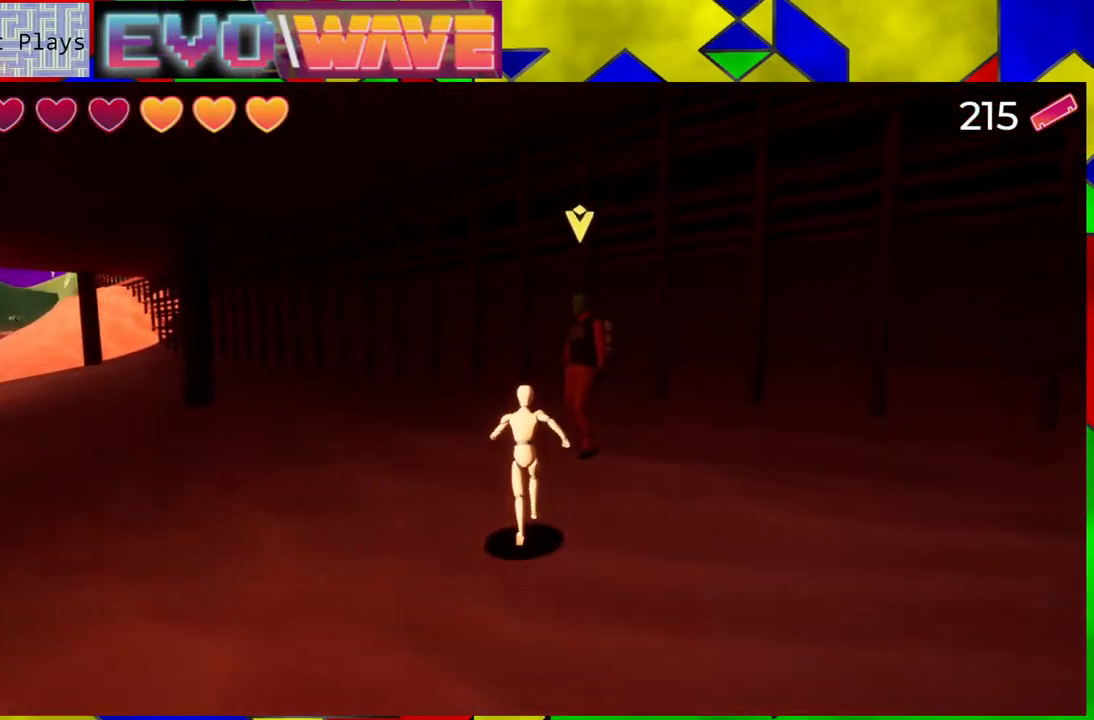
{"buttons": [], "left_stick": "center", "right_stick": "center", "events": [[250, "X", "down"], [383, "left_stick", "center"], [400, "X", "up"]]}
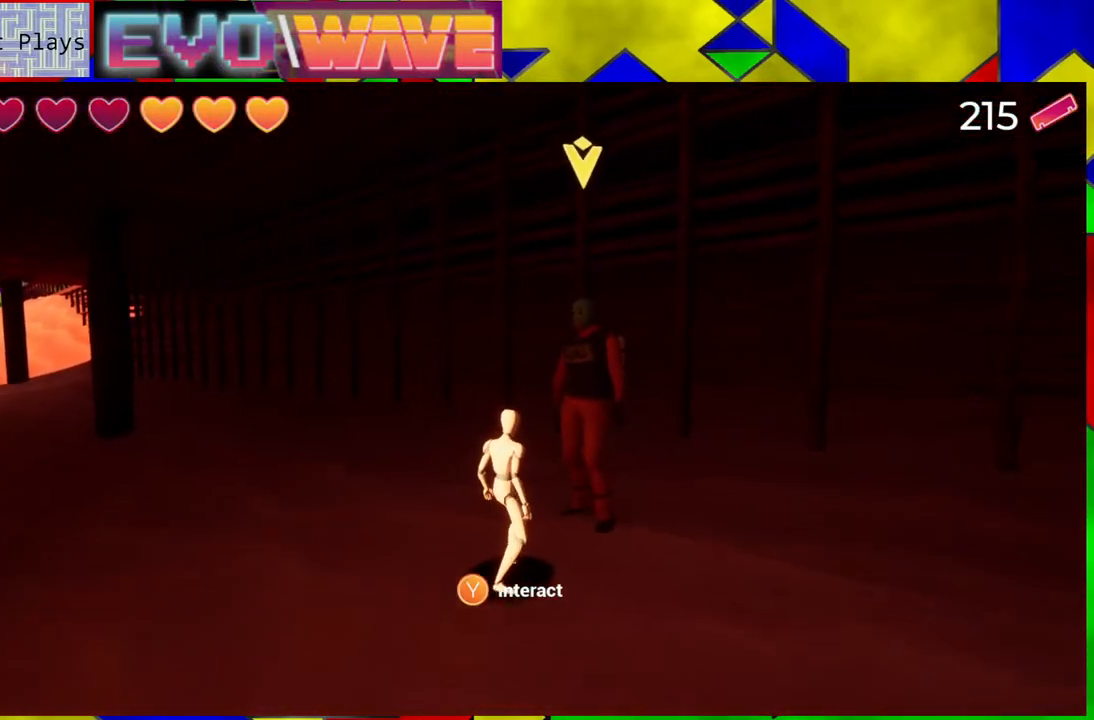
{"buttons": [], "left_stick": "center", "right_stick": "center", "events": []}
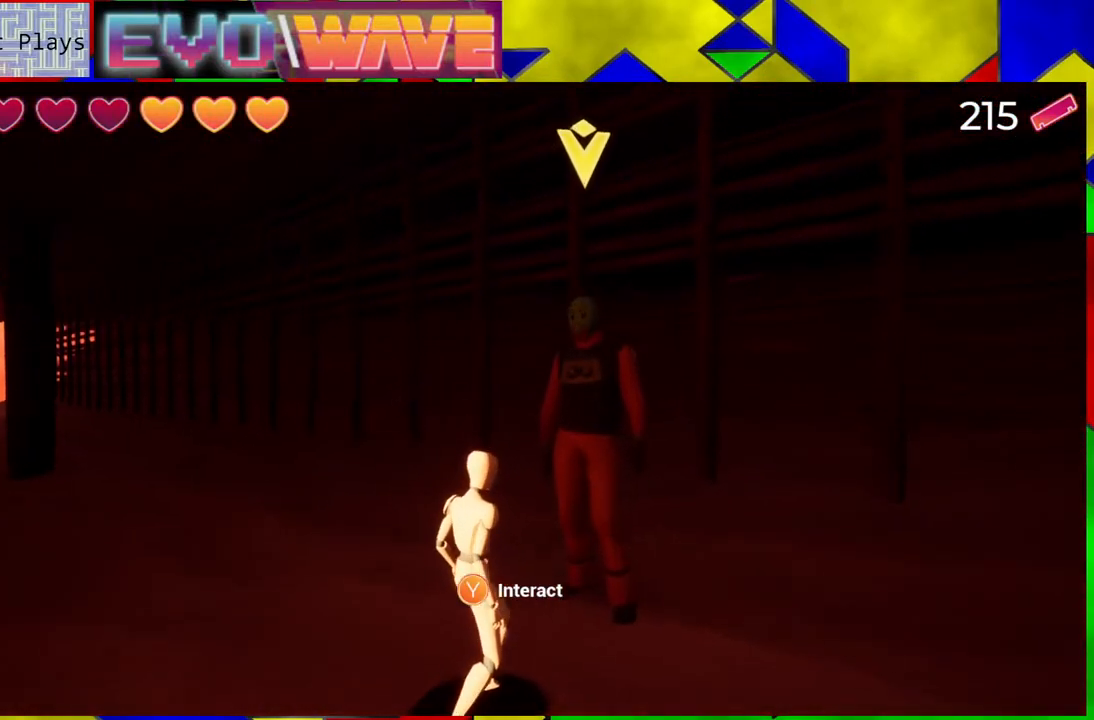
{"buttons": [], "left_stick": "center", "right_stick": "center", "events": []}
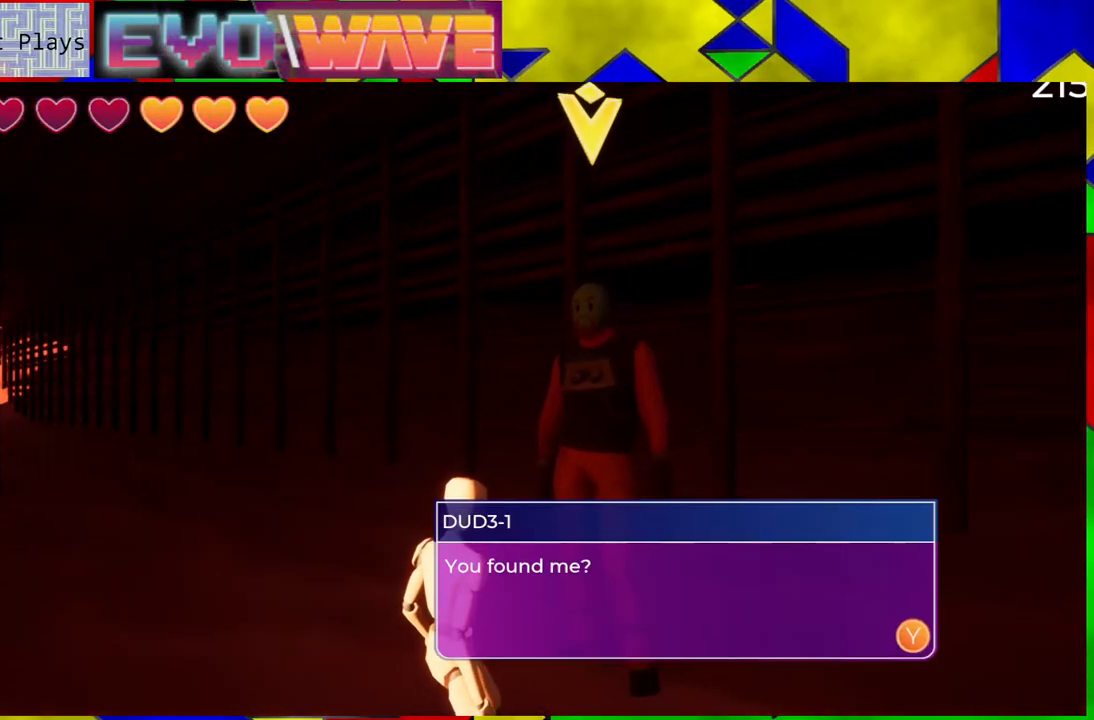
{"buttons": [], "left_stick": "center", "right_stick": "center", "events": []}
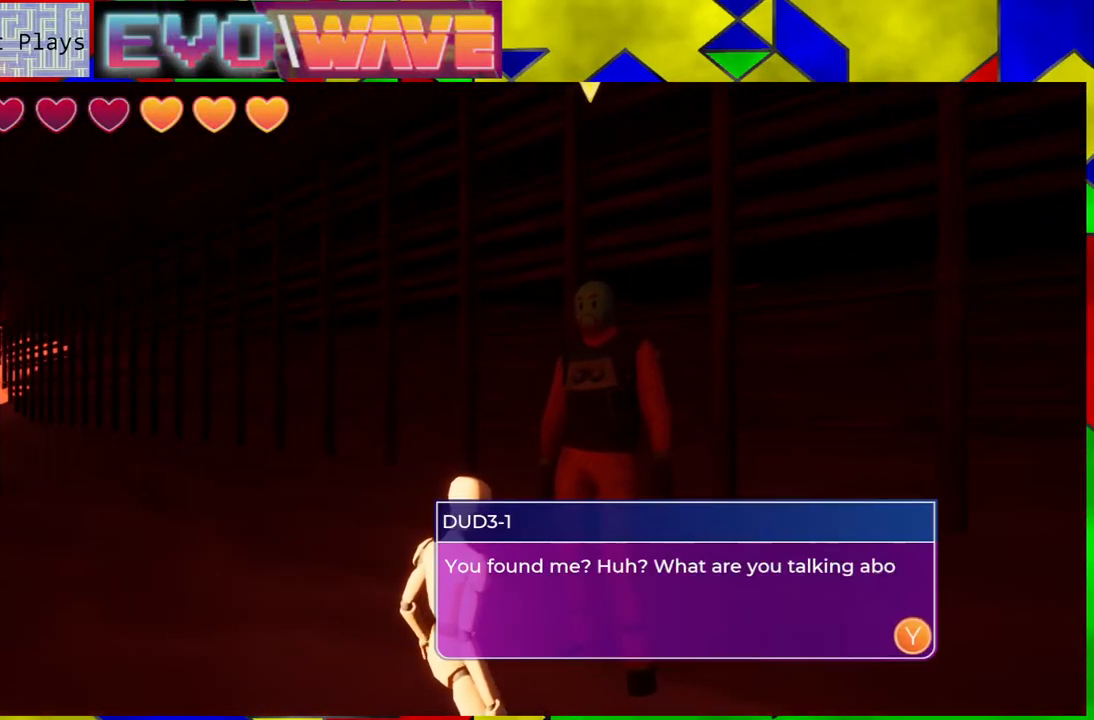
{"buttons": [], "left_stick": "center", "right_stick": "center", "events": []}
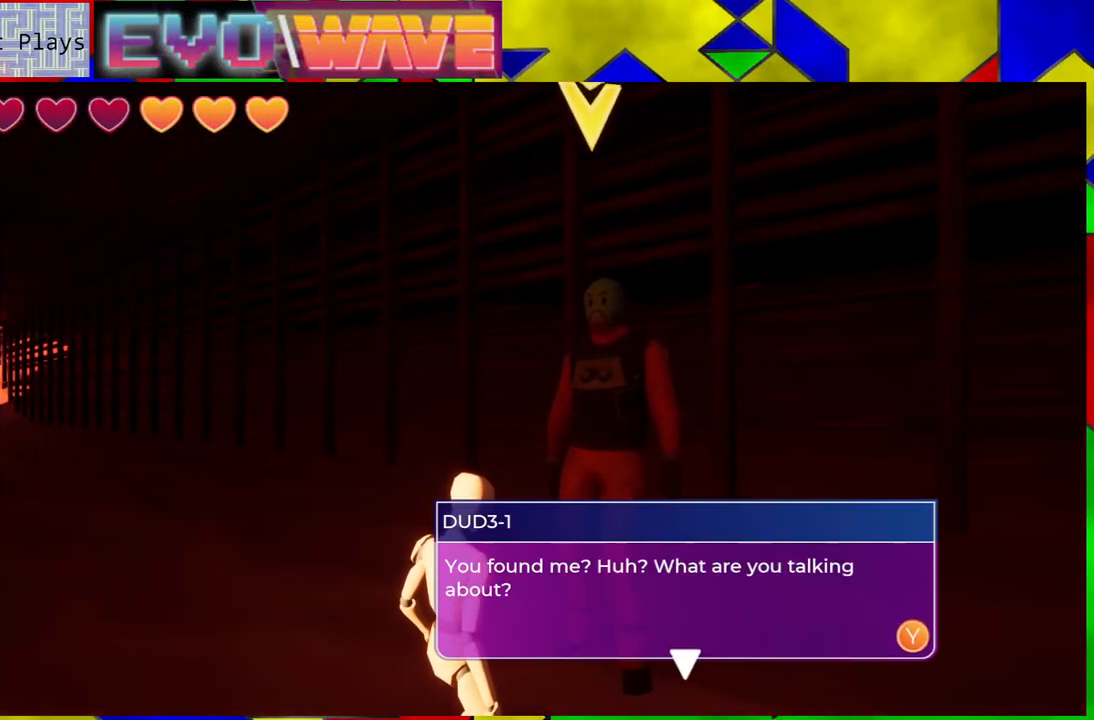
{"buttons": [], "left_stick": "center", "right_stick": "center", "events": []}
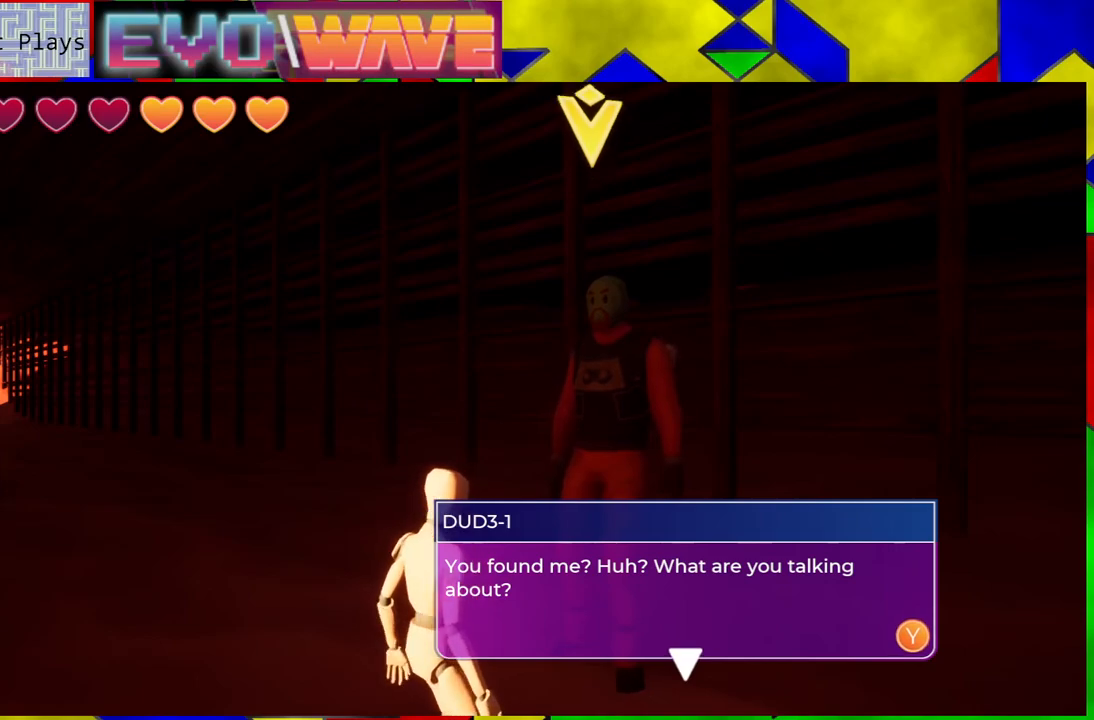
{"buttons": [], "left_stick": "center", "right_stick": "center", "events": []}
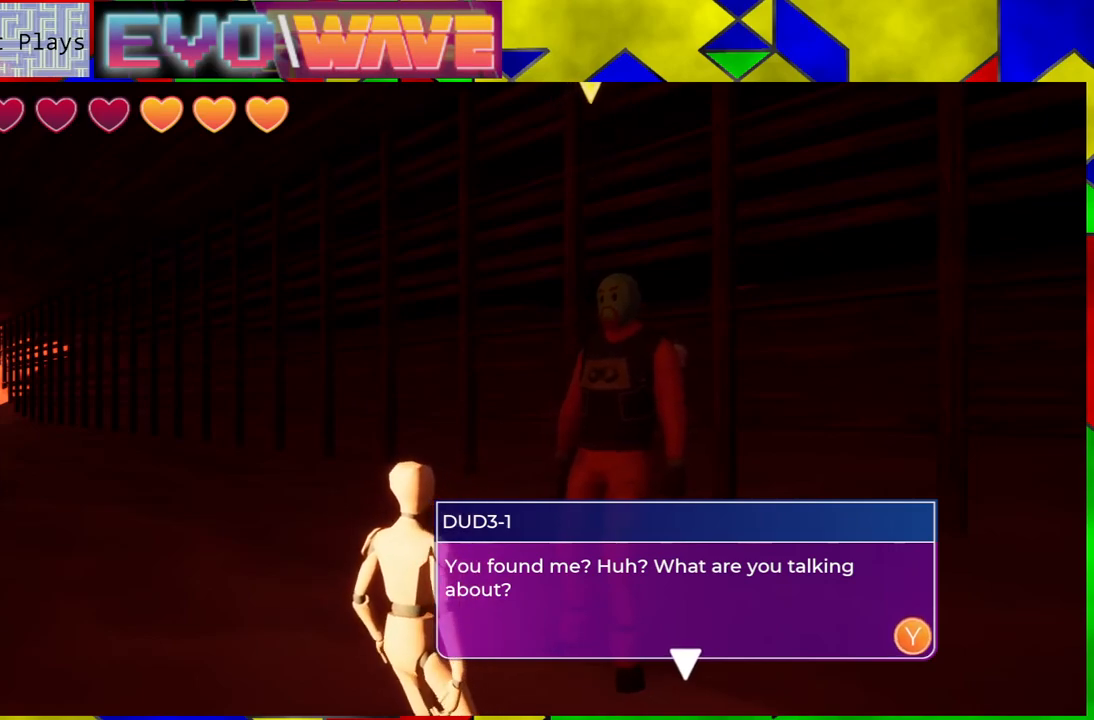
{"buttons": [], "left_stick": "center", "right_stick": "center", "events": [[333, "X", "down"], [433, "X", "up"]]}
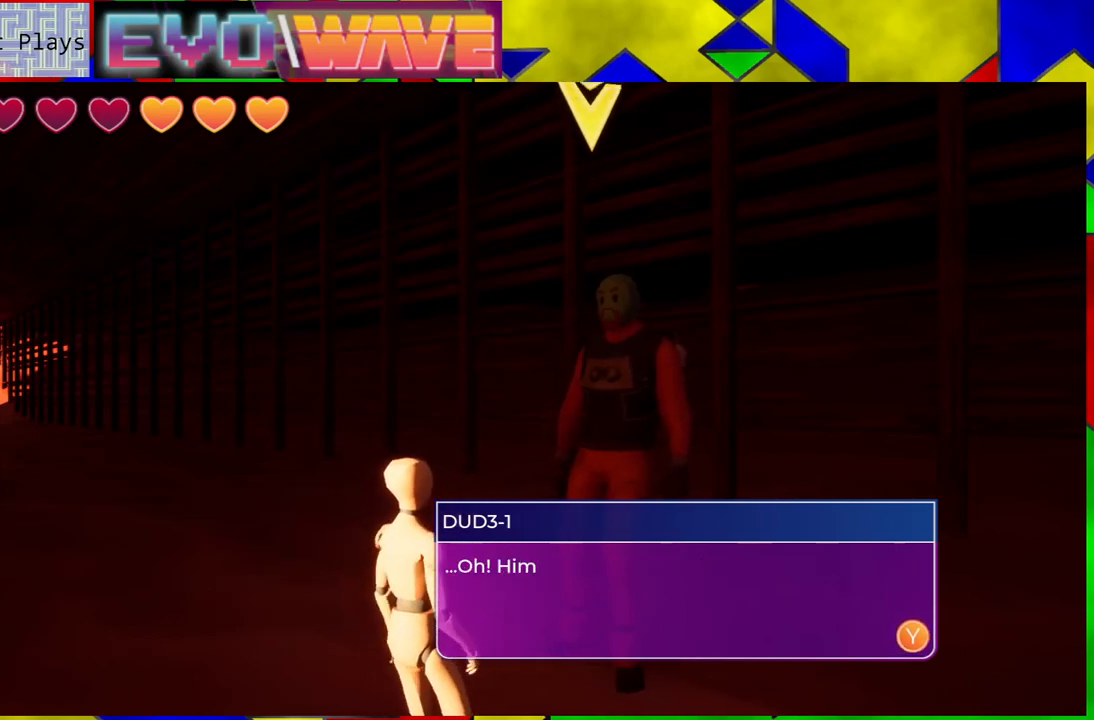
{"buttons": [], "left_stick": "center", "right_stick": "center", "events": []}
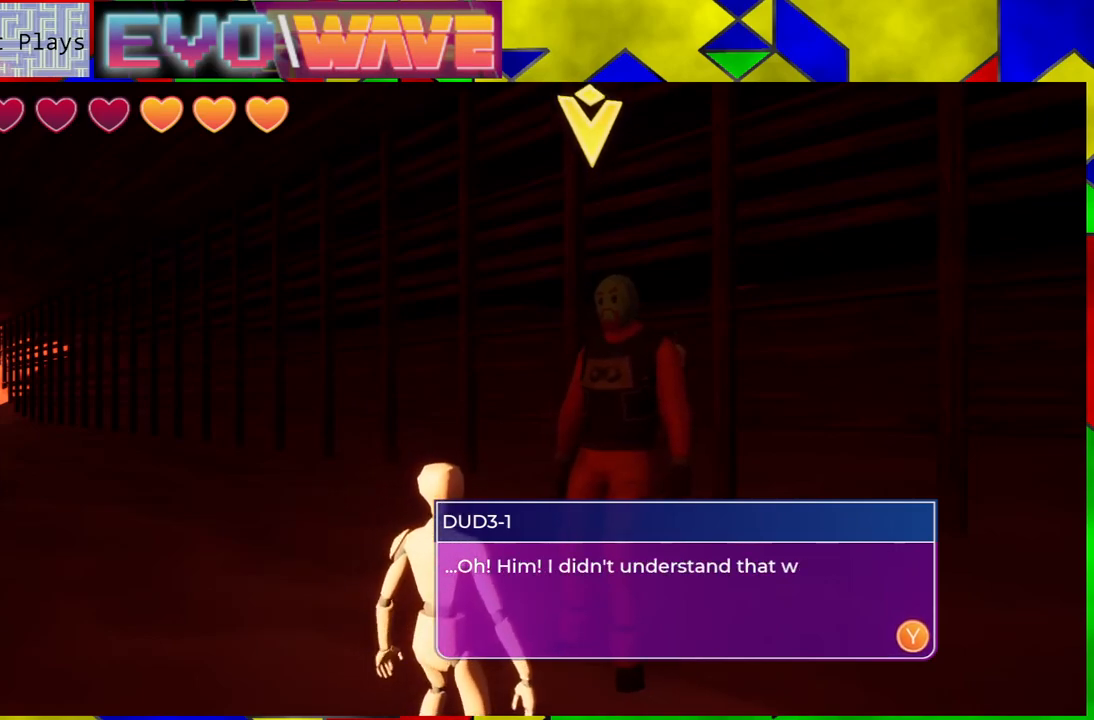
{"buttons": [], "left_stick": "center", "right_stick": "center", "events": []}
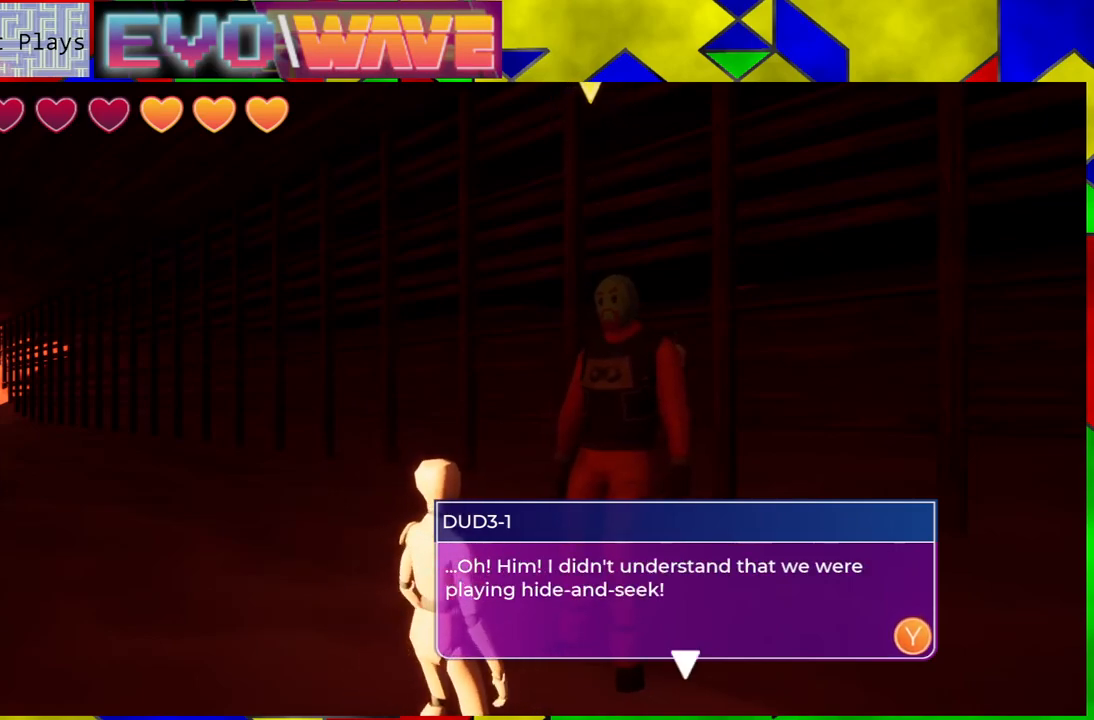
{"buttons": [], "left_stick": "center", "right_stick": "center", "events": []}
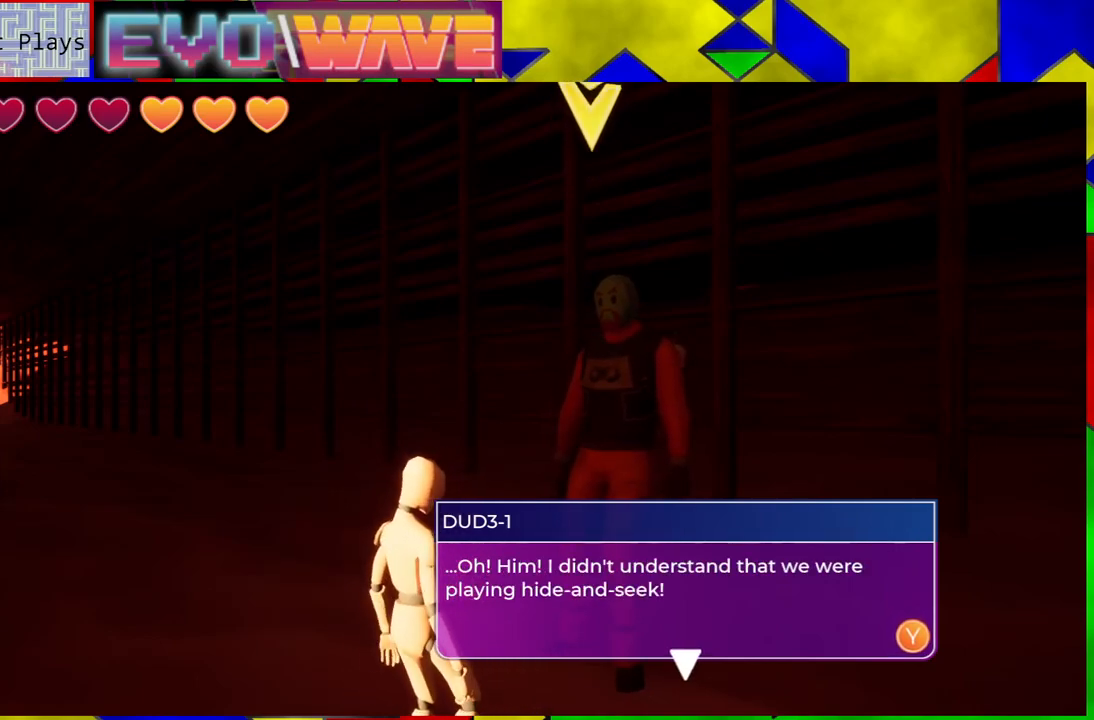
{"buttons": [], "left_stick": "center", "right_stick": "center", "events": []}
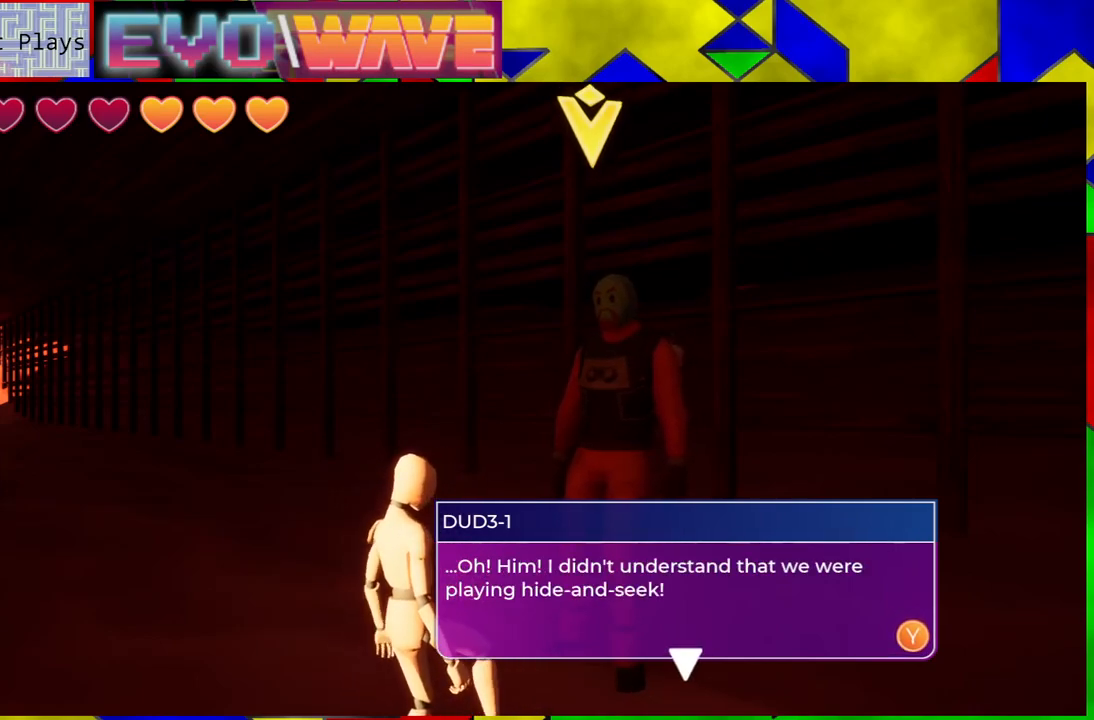
{"buttons": [], "left_stick": "center", "right_stick": "center", "events": []}
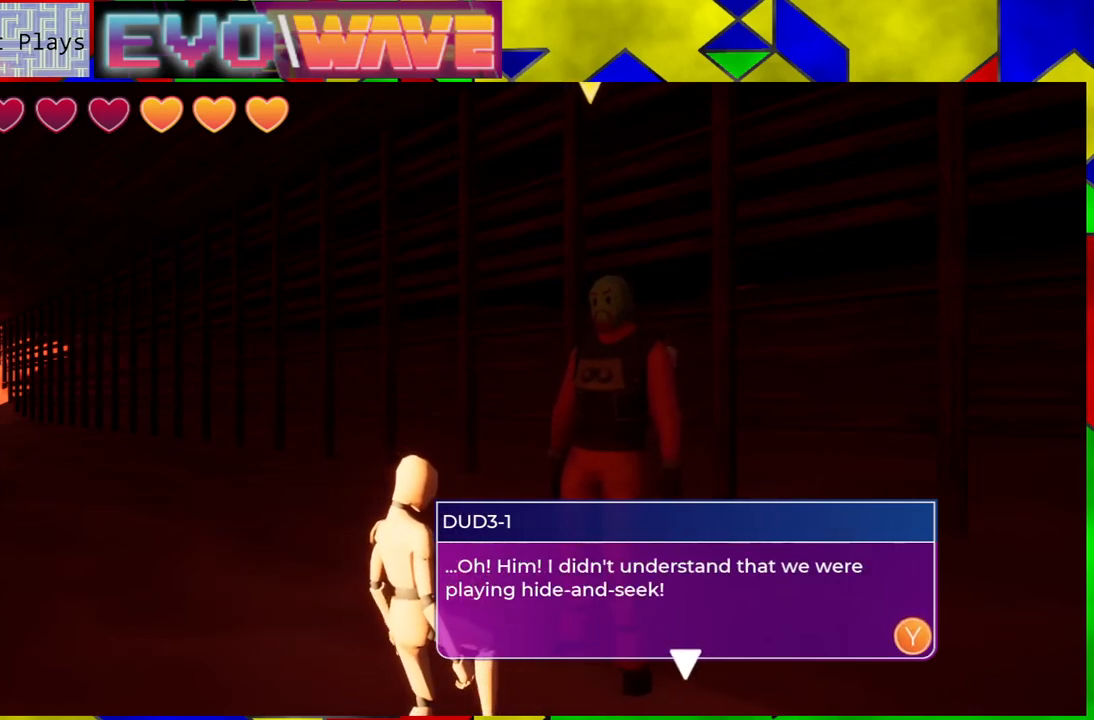
{"buttons": [], "left_stick": "center", "right_stick": "center", "events": []}
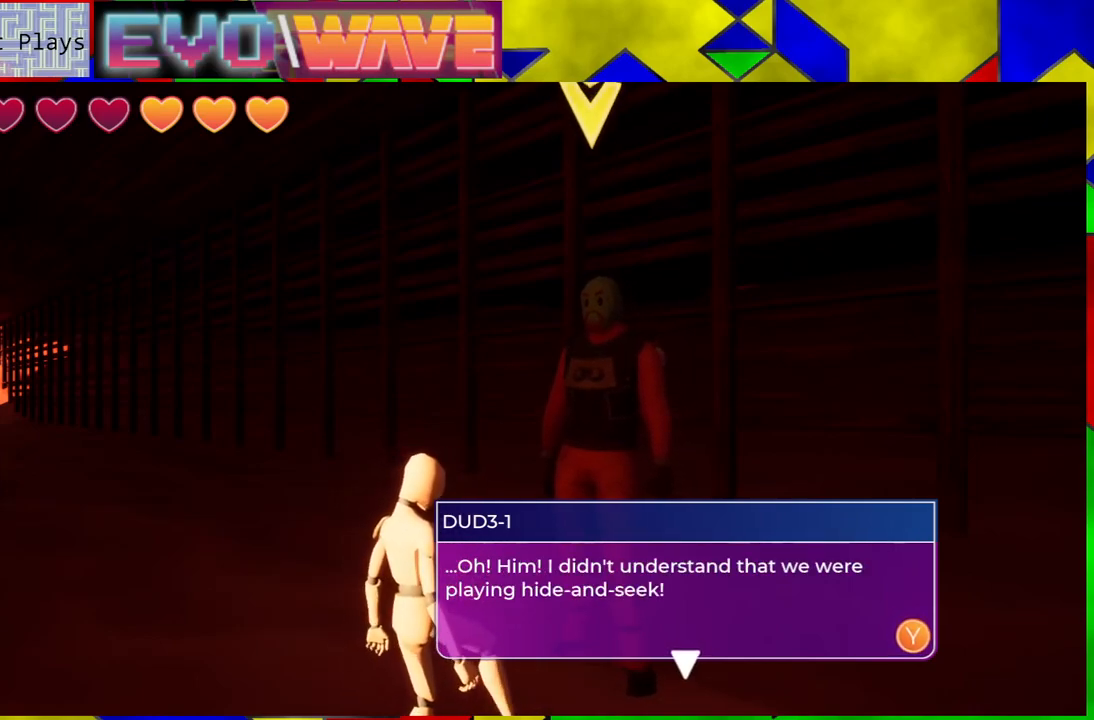
{"buttons": [], "left_stick": "center", "right_stick": "center", "events": [[150, "X", "down"], [267, "X", "up"]]}
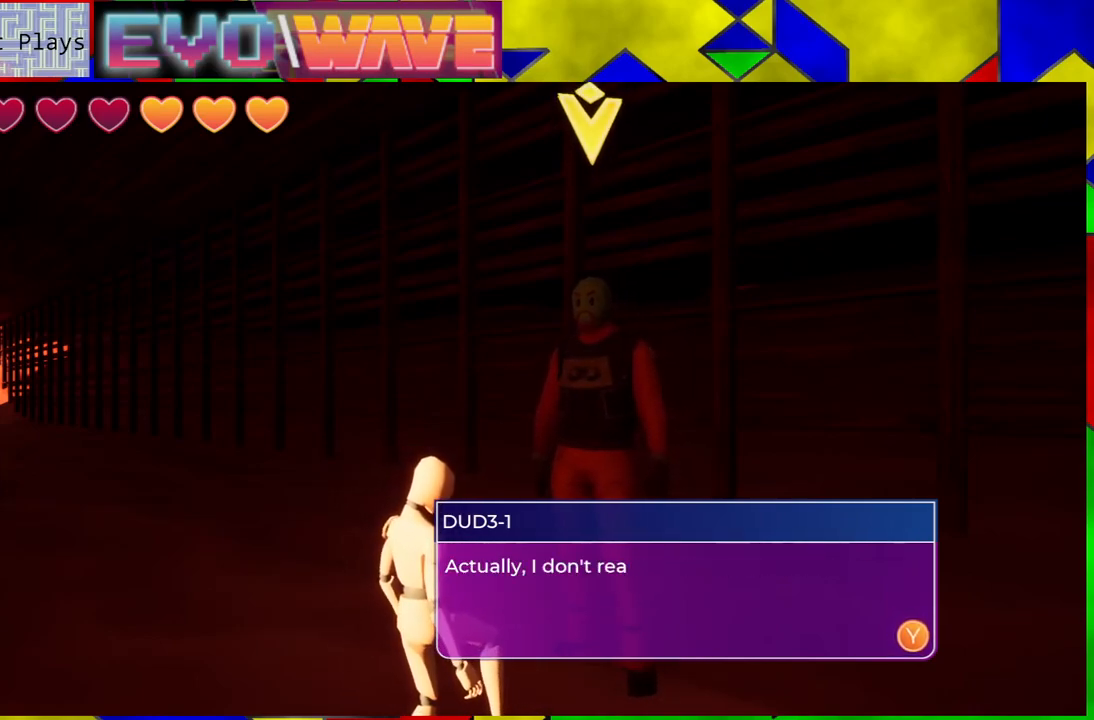
{"buttons": [], "left_stick": "center", "right_stick": "center", "events": []}
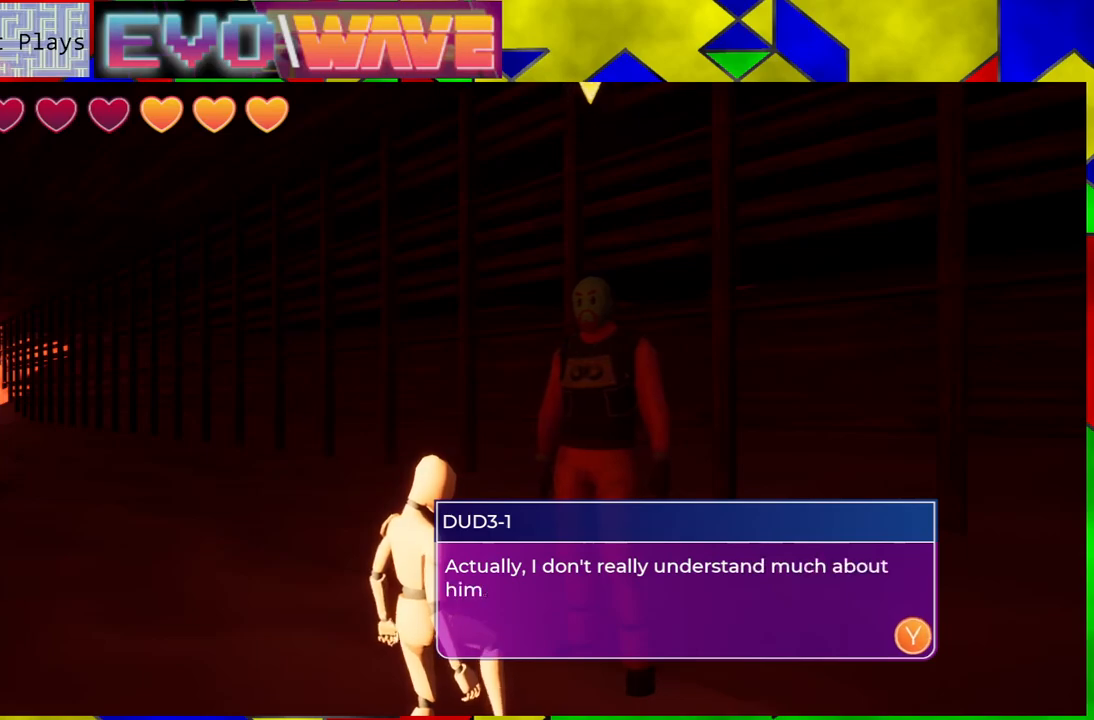
{"buttons": [], "left_stick": "center", "right_stick": "center", "events": []}
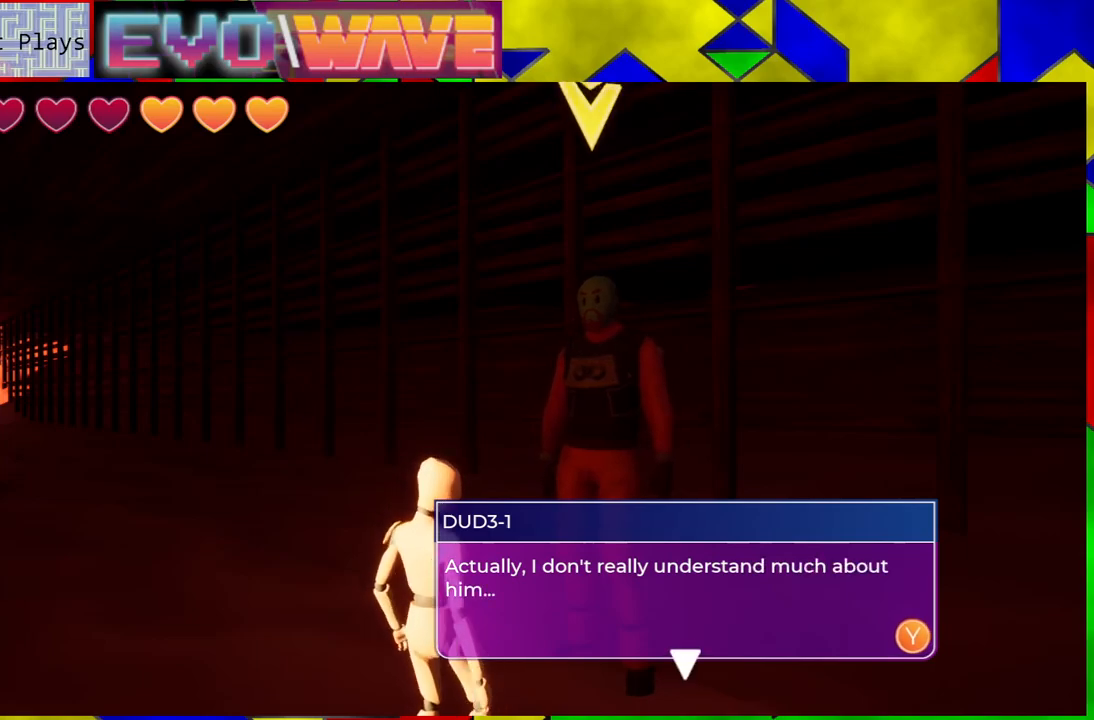
{"buttons": [], "left_stick": "center", "right_stick": "center", "events": [[167, "X", "down"], [300, "X", "up"]]}
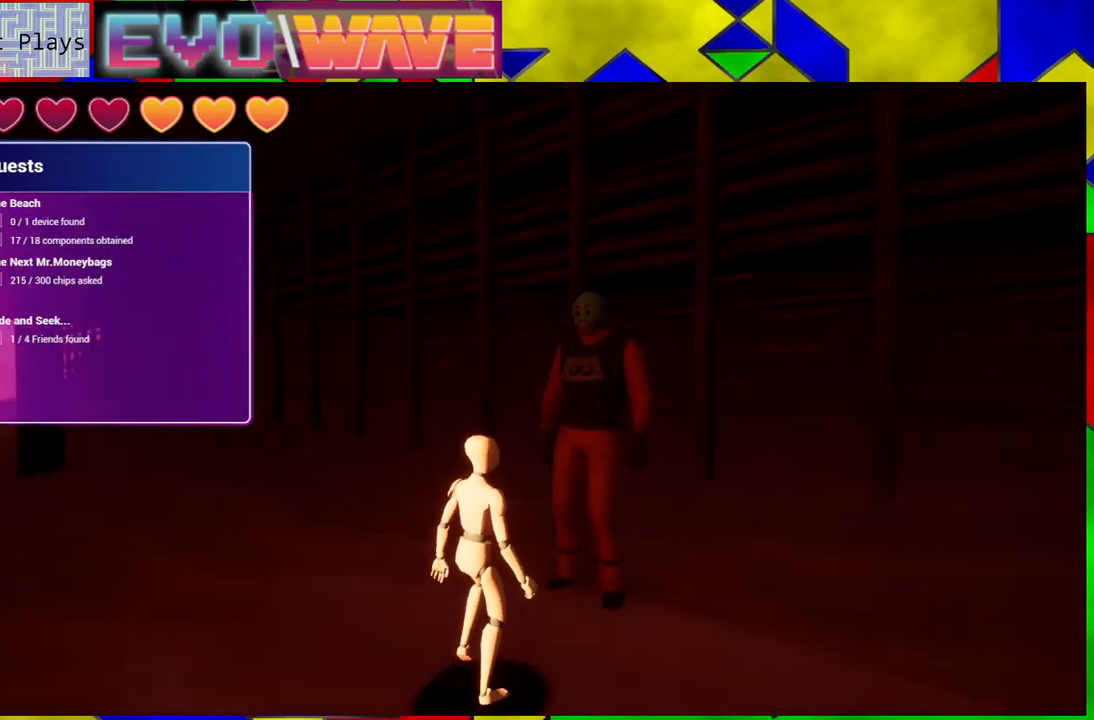
{"buttons": [], "left_stick": "left", "right_stick": "down-left", "events": [[133, "left_stick", "left"], [500, "right_stick", "down-left"]]}
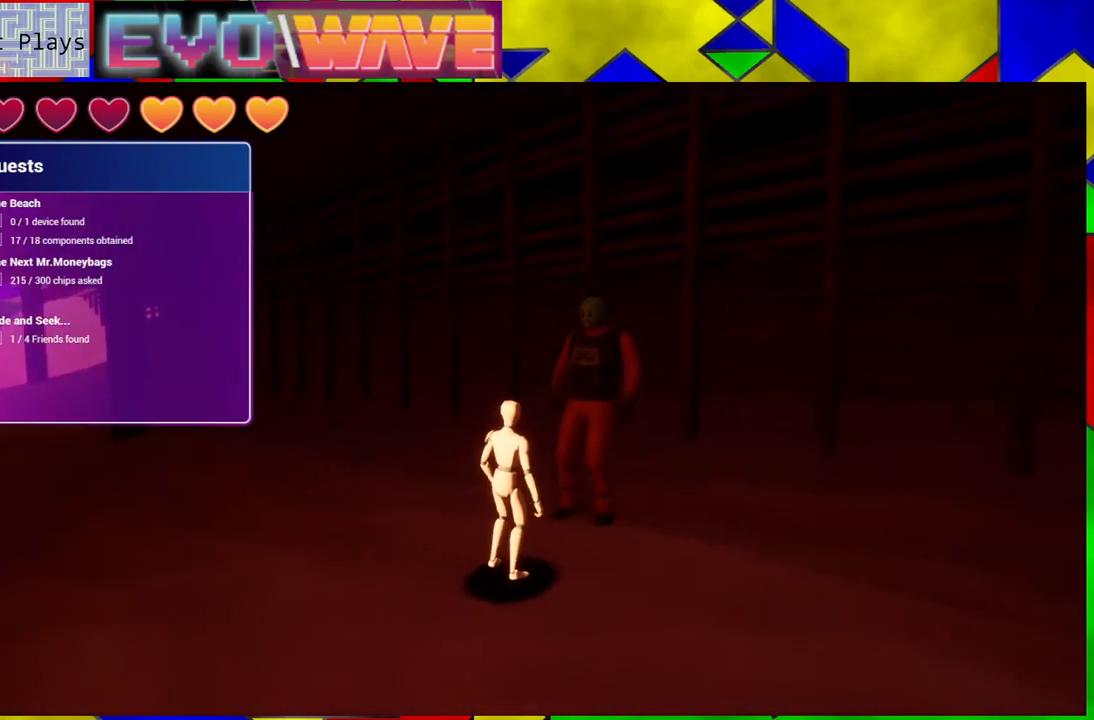
{"buttons": [], "left_stick": "center", "right_stick": "center", "events": [[83, "right_stick", "left"], [133, "left_stick", "up-left"], [400, "left_stick", "center"], [483, "right_stick", "center"]]}
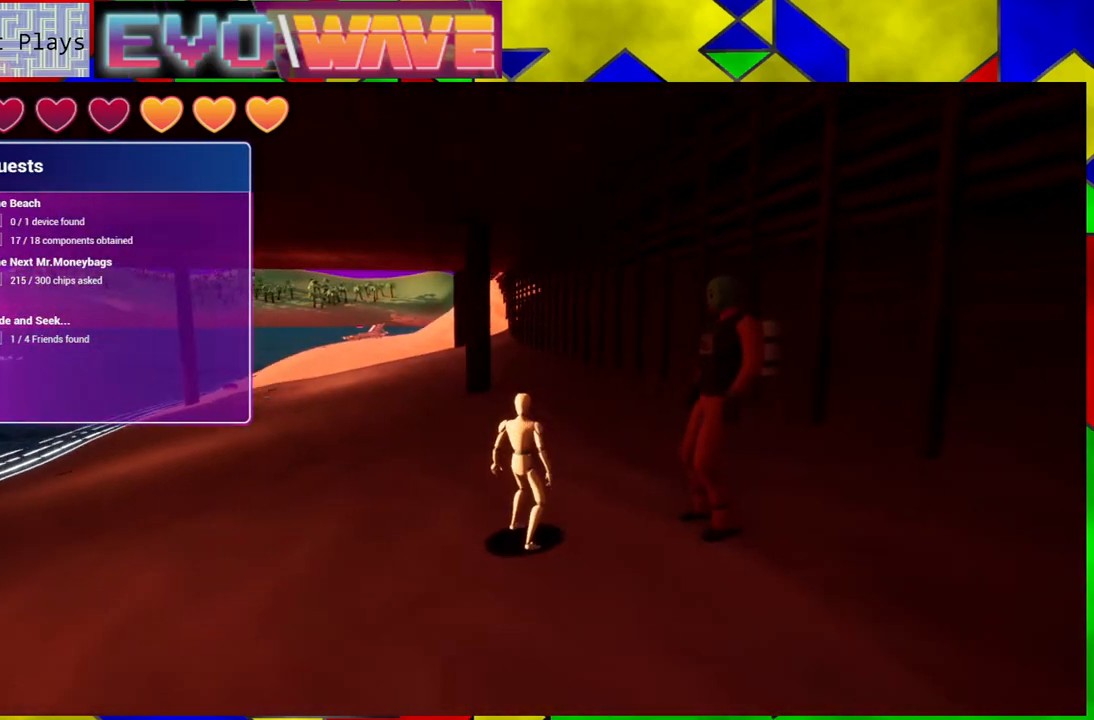
{"buttons": [], "left_stick": "up-left", "right_stick": "center", "events": [[100, "DPAD_LEFT", "down"], [233, "DPAD_LEFT", "up"], [450, "left_stick", "up-left"]]}
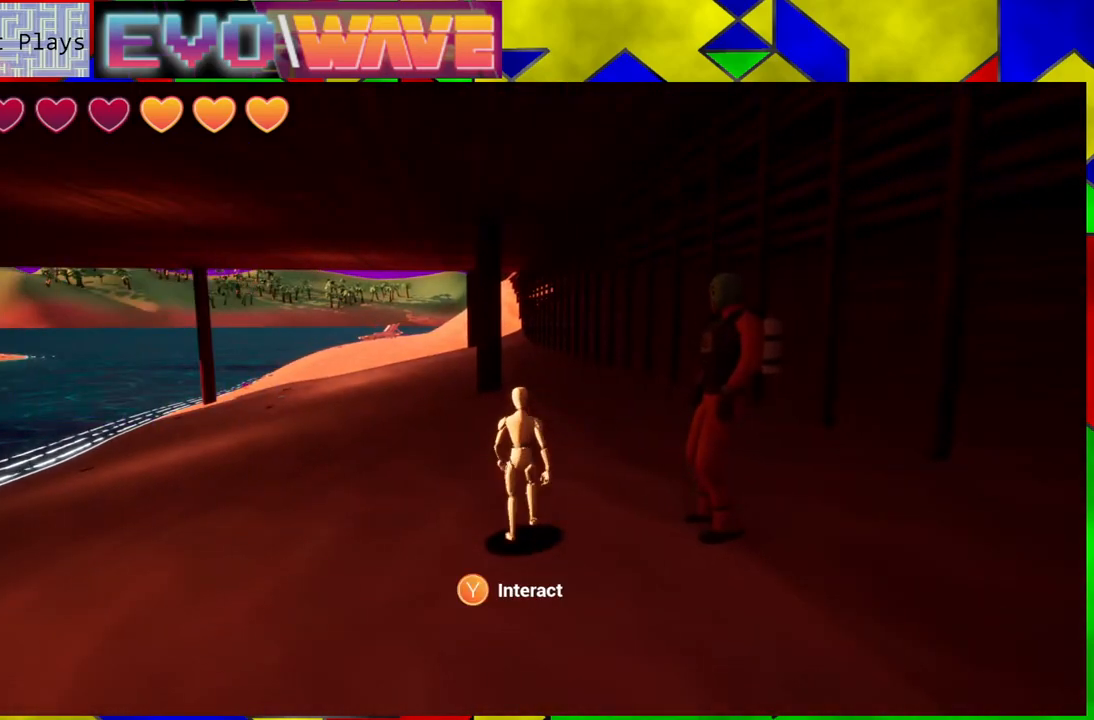
{"buttons": [], "left_stick": "up-left", "right_stick": "center", "events": [[17, "right_stick", "down-left"], [333, "right_stick", "center"]]}
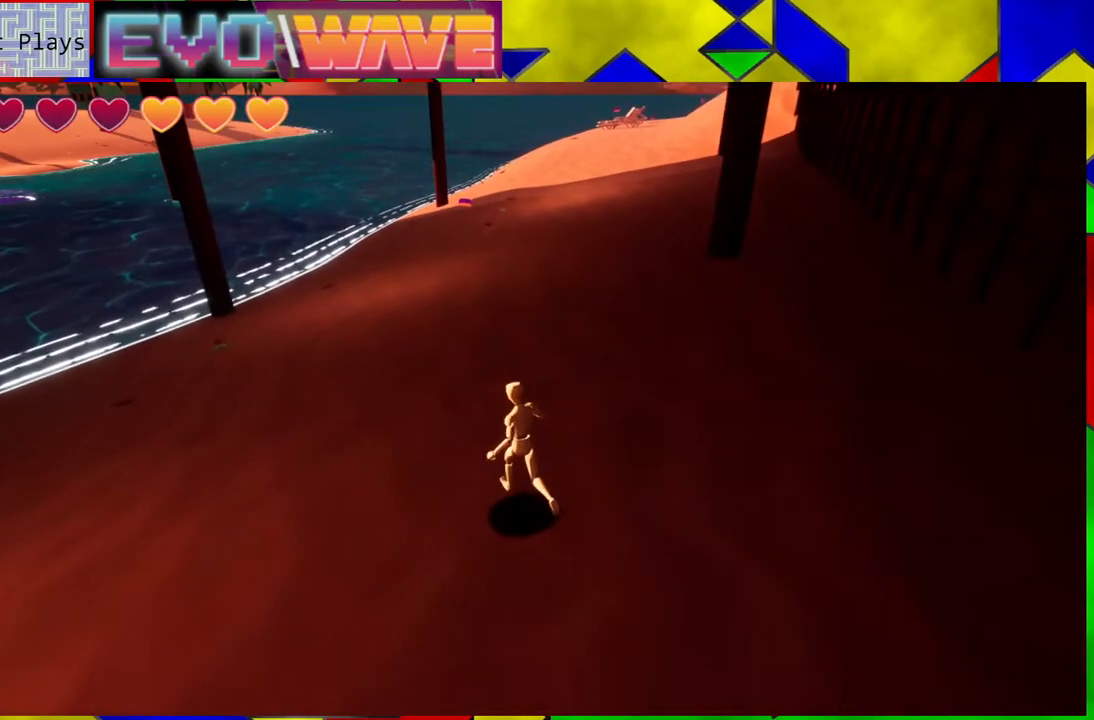
{"buttons": [], "left_stick": "up", "right_stick": "center", "events": [[83, "left_stick", "up"], [117, "right_stick", "up-left"], [383, "right_stick", "center"]]}
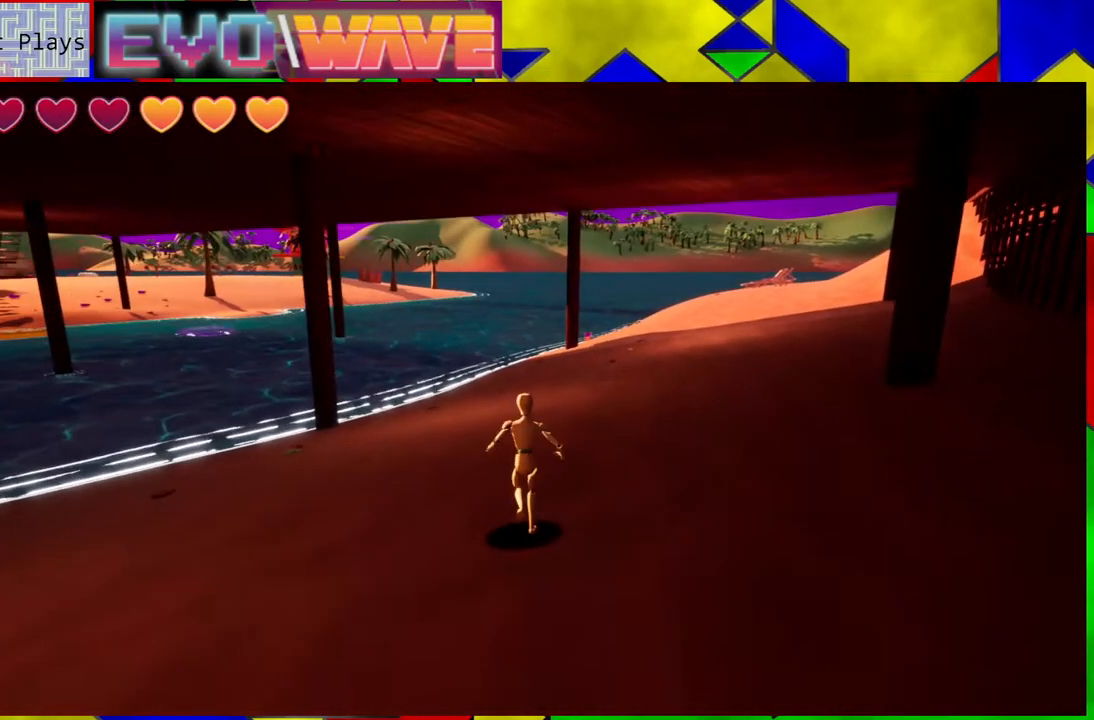
{"buttons": [], "left_stick": "up", "right_stick": "center", "events": []}
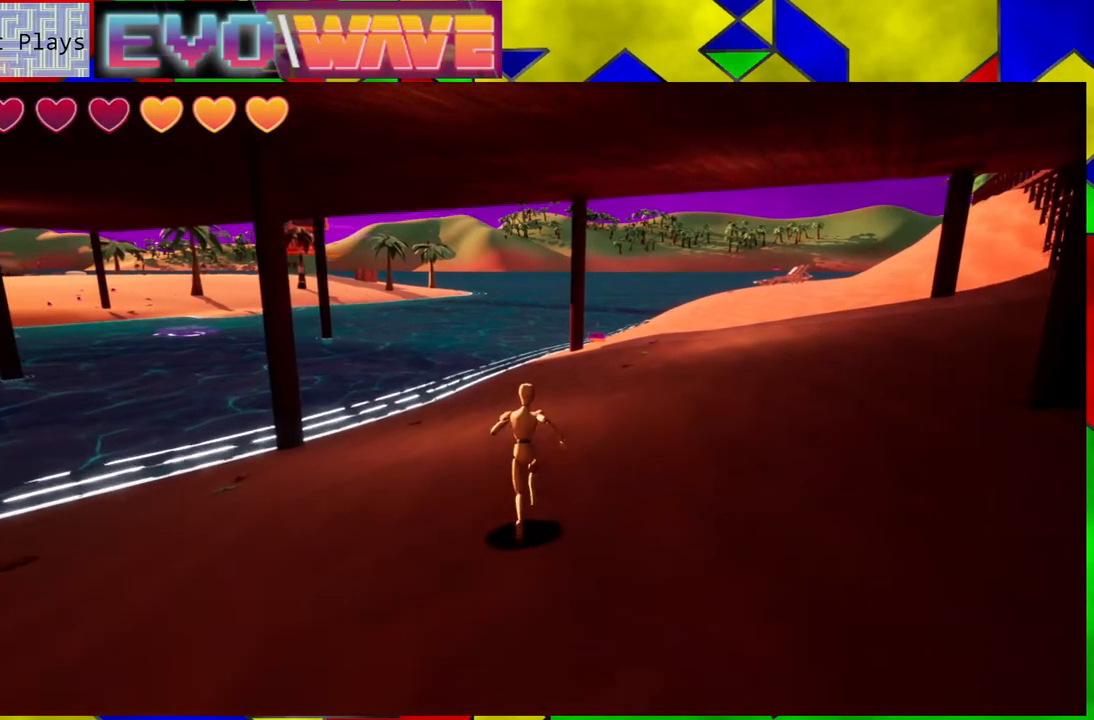
{"buttons": [], "left_stick": "up", "right_stick": "center", "events": [[50, "Y", "down"], [183, "Y", "up"]]}
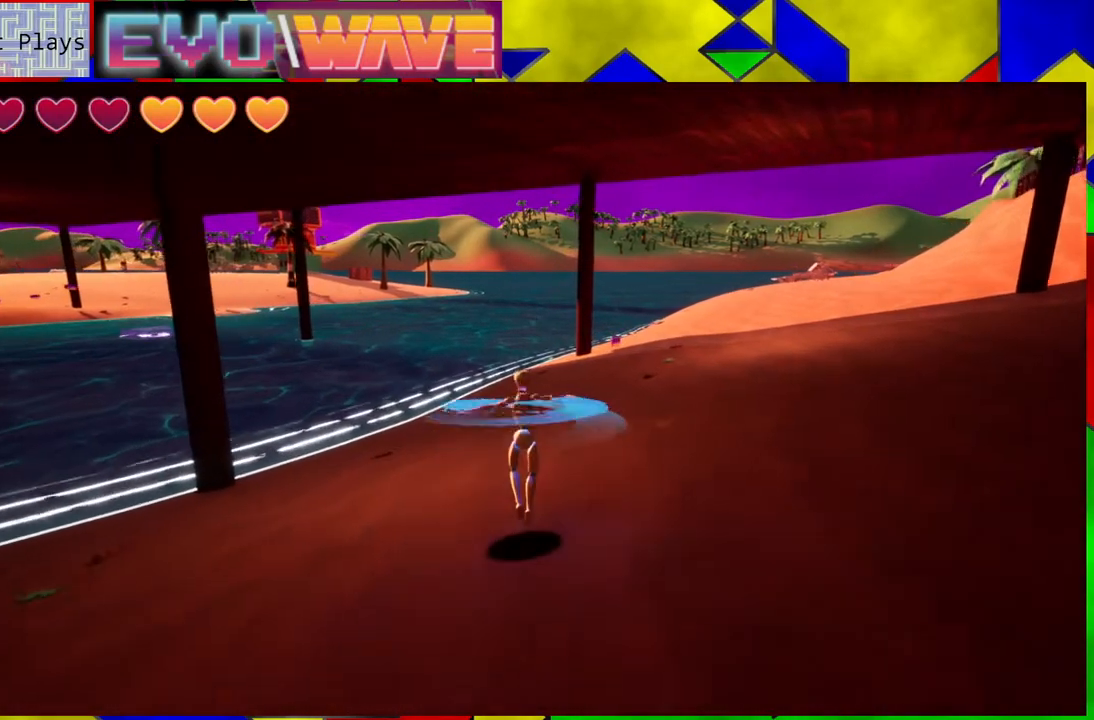
{"buttons": [], "left_stick": "up", "right_stick": "center", "events": [[117, "right_stick", "down-right"], [433, "right_stick", "center"]]}
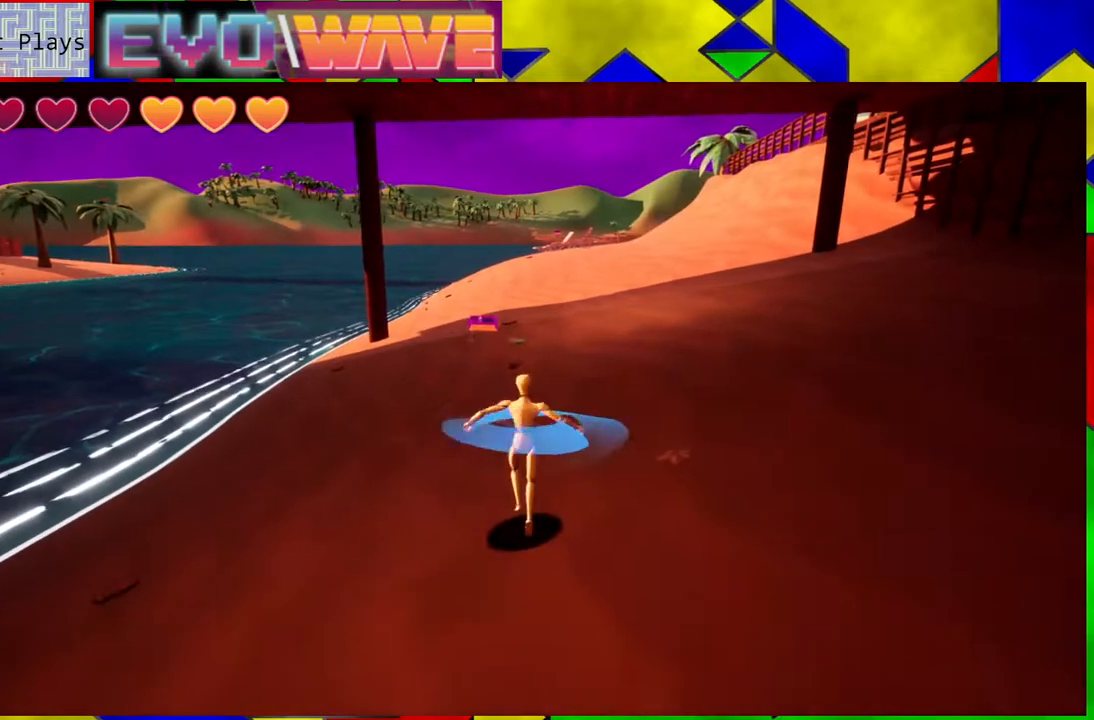
{"buttons": [], "left_stick": "up-left", "right_stick": "center", "events": [[267, "left_stick", "up-left"]]}
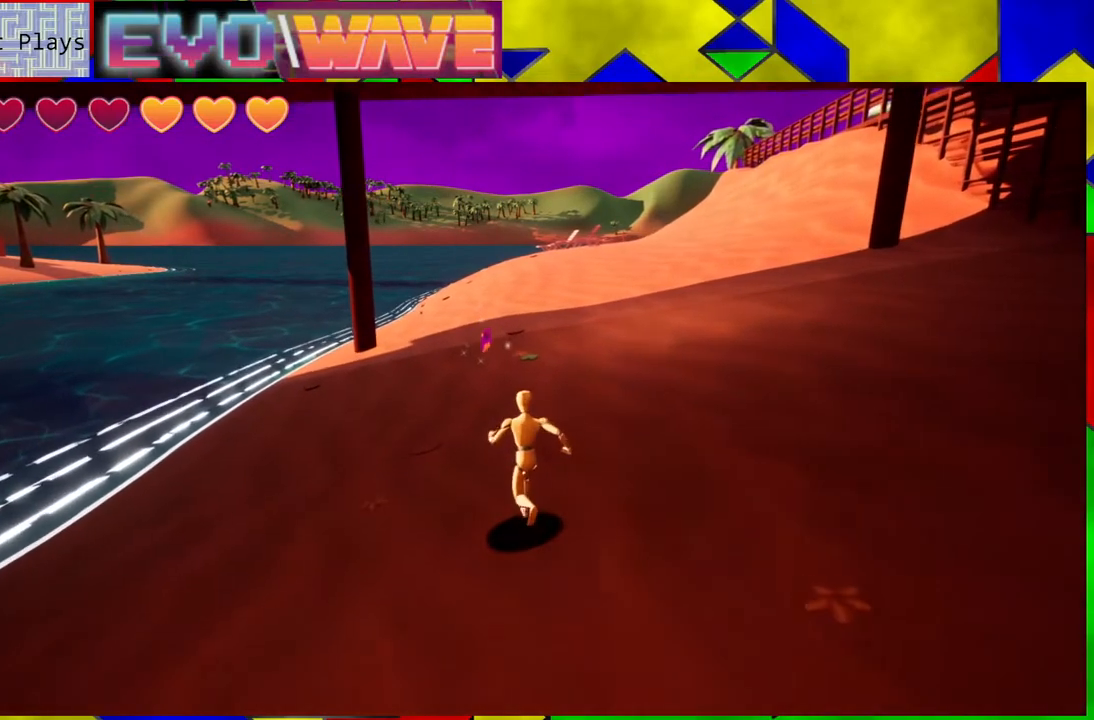
{"buttons": [], "left_stick": "up-left", "right_stick": "up-right", "events": [[217, "right_stick", "up-right"]]}